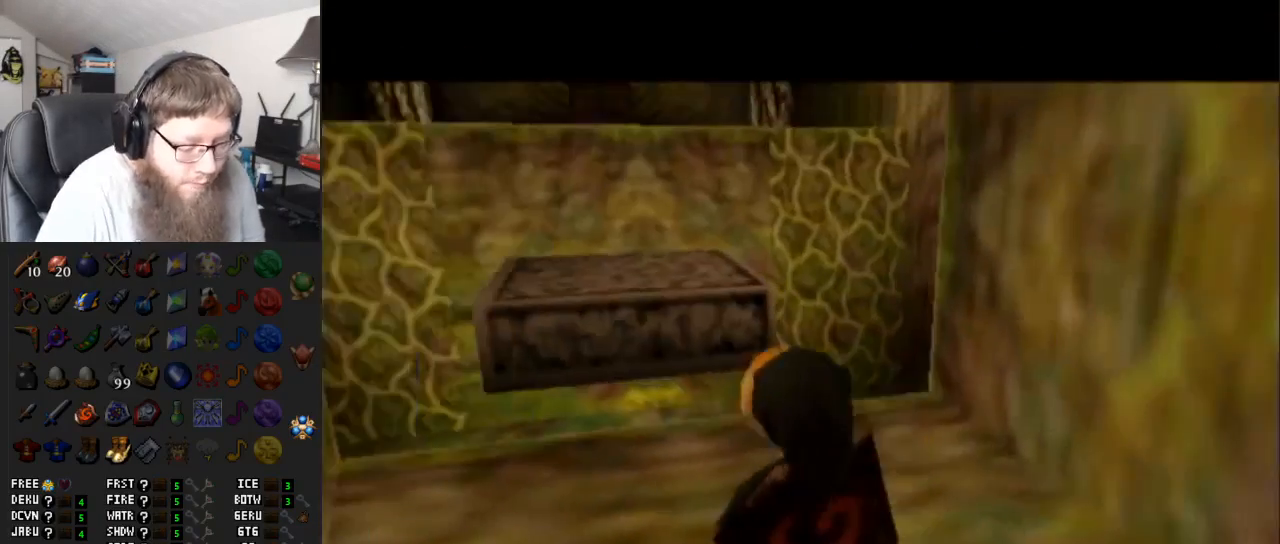
Gameplay with a controller (Nintendo layout); each line is a JSON object with the inputs held at the frame after it. "events" lists button and stick changes between this image and that frame as [ms after this image, input, new state], when the widget could be followed in between. Not read: L3 R3.
{"buttons": [], "left_stick": "up-left", "right_stick": "center", "events": [[33, "left_stick", "up-left"]]}
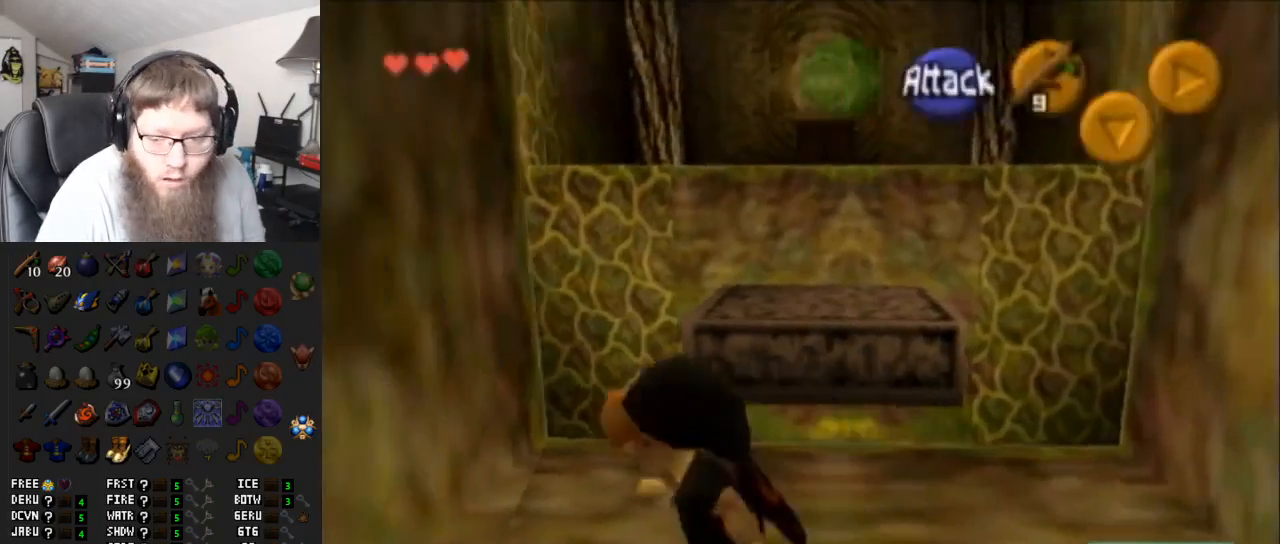
{"buttons": ["A"], "left_stick": "up", "right_stick": "center", "events": [[100, "left_stick", "up"], [233, "A", "down"]]}
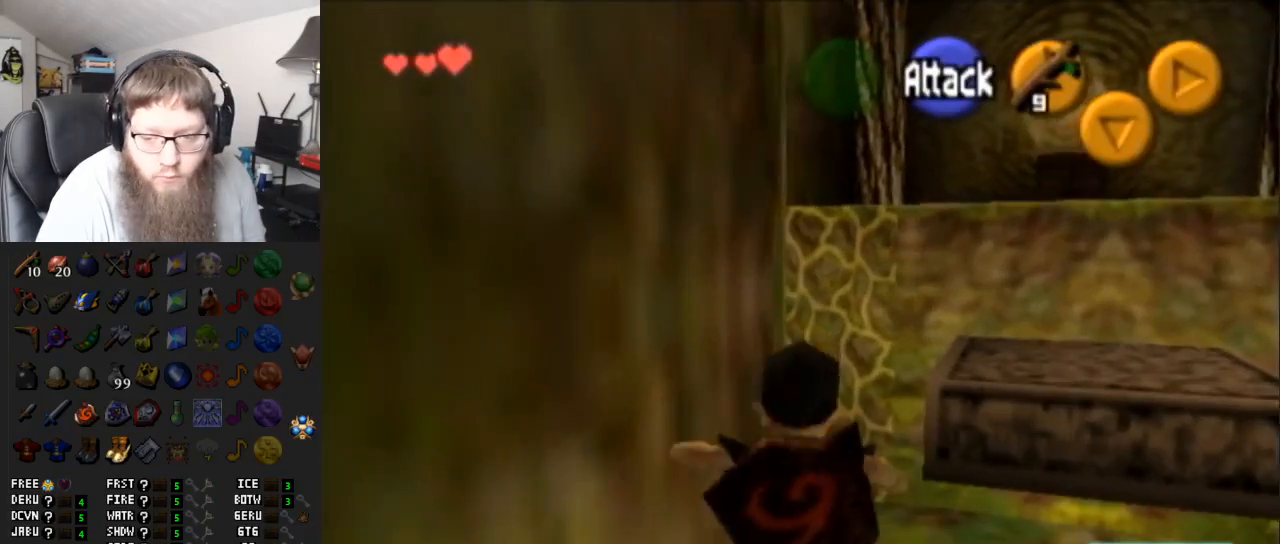
{"buttons": ["A"], "left_stick": "up", "right_stick": "center", "events": []}
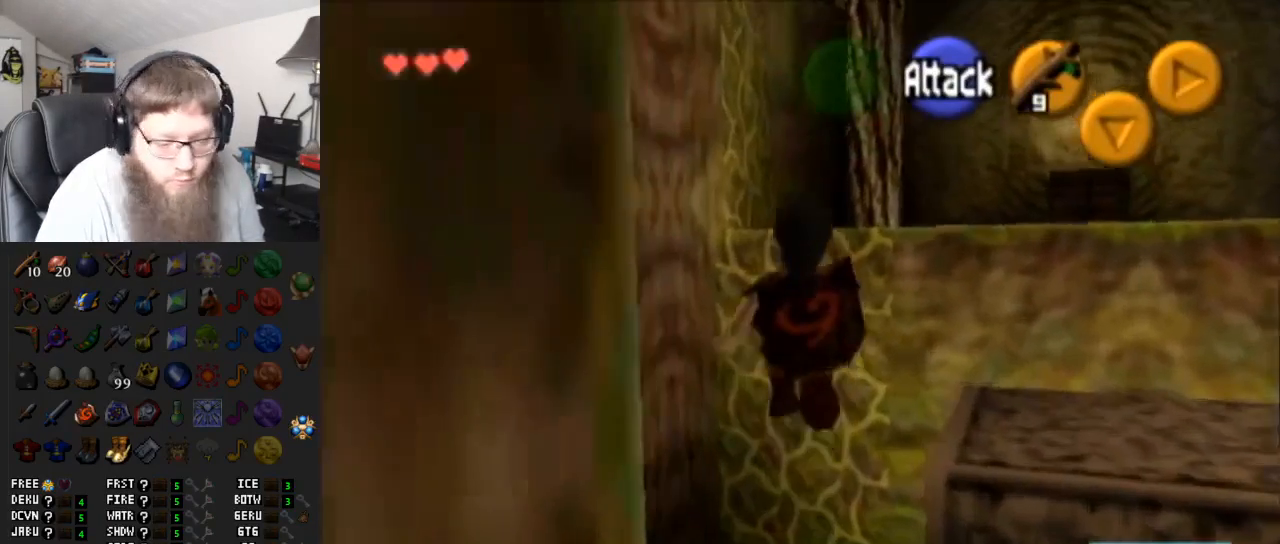
{"buttons": [], "left_stick": "up", "right_stick": "center", "events": [[267, "A", "up"]]}
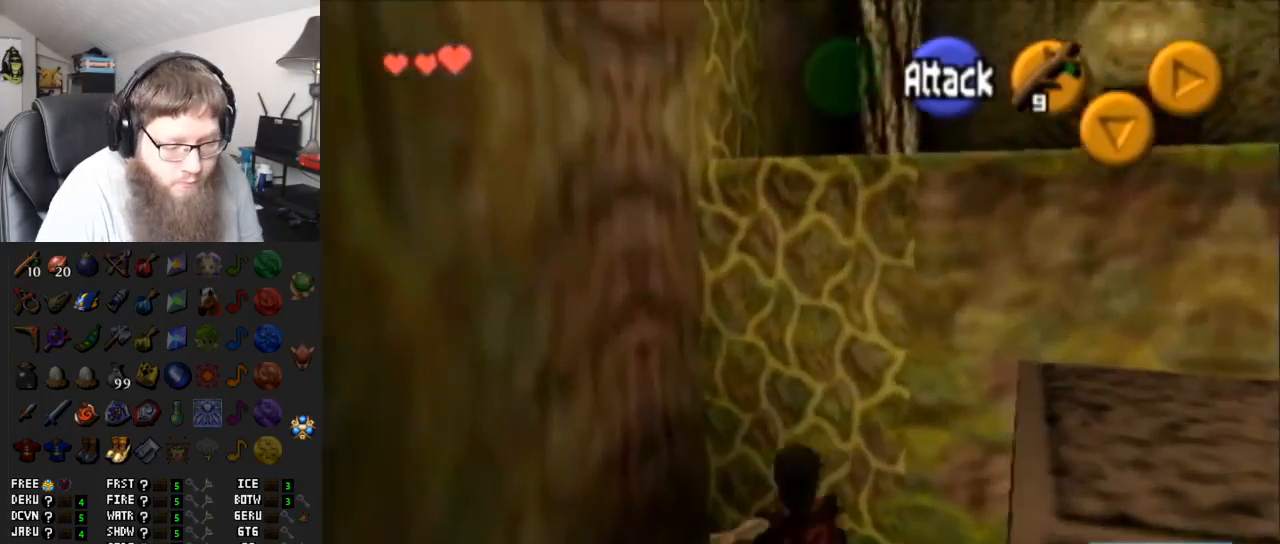
{"buttons": ["A"], "left_stick": "up", "right_stick": "center", "events": [[67, "A", "down"]]}
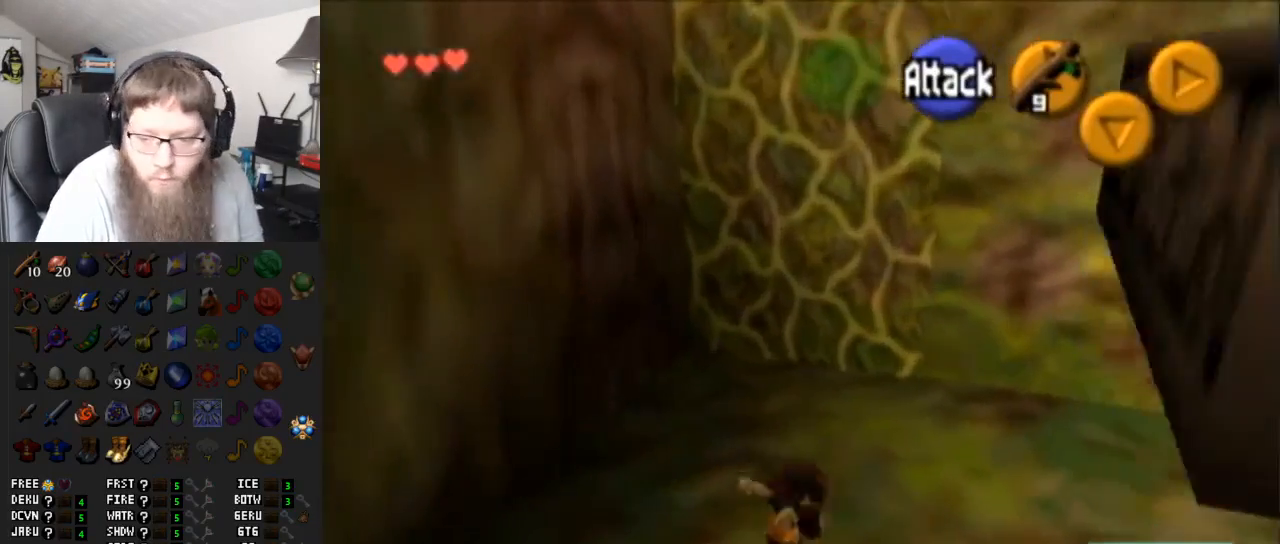
{"buttons": [], "left_stick": "up", "right_stick": "center", "events": [[100, "A", "up"]]}
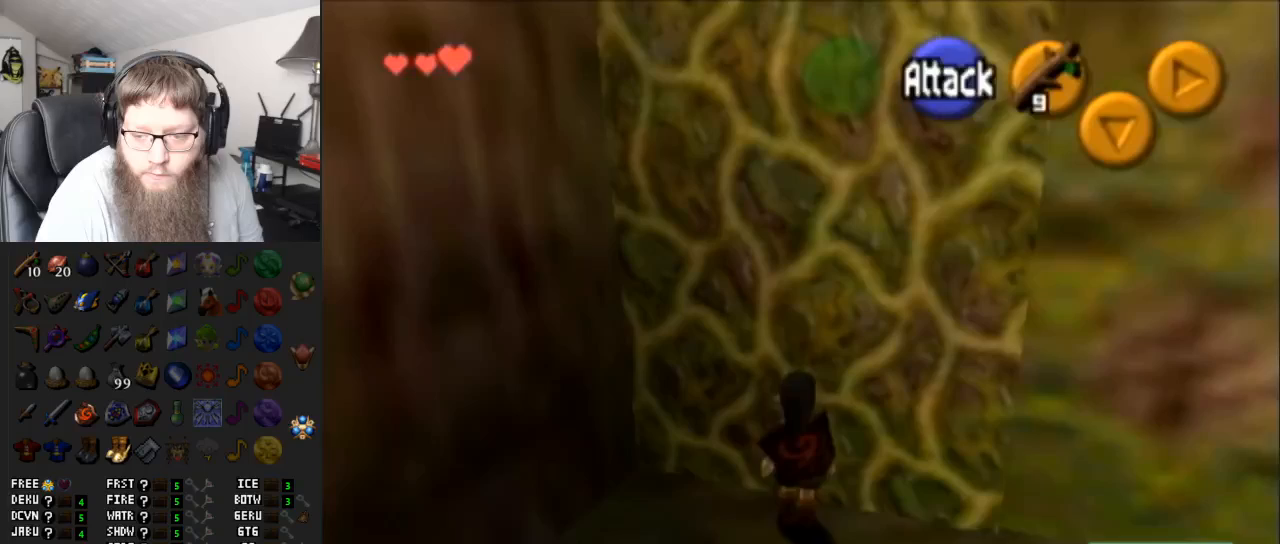
{"buttons": [], "left_stick": "up", "right_stick": "center", "events": []}
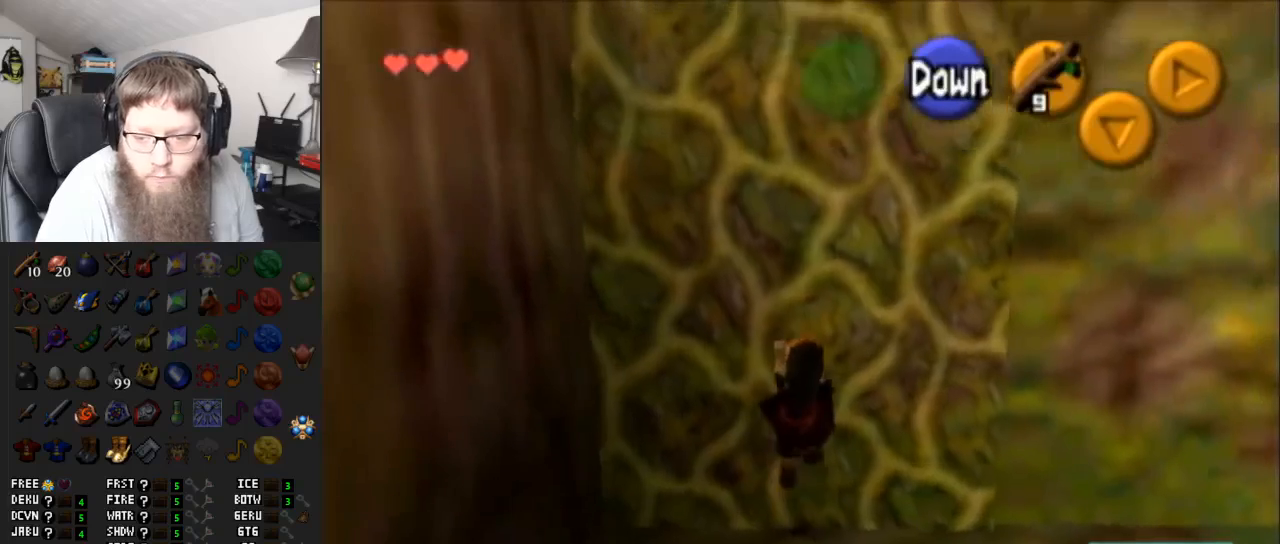
{"buttons": [], "left_stick": "up", "right_stick": "center", "events": []}
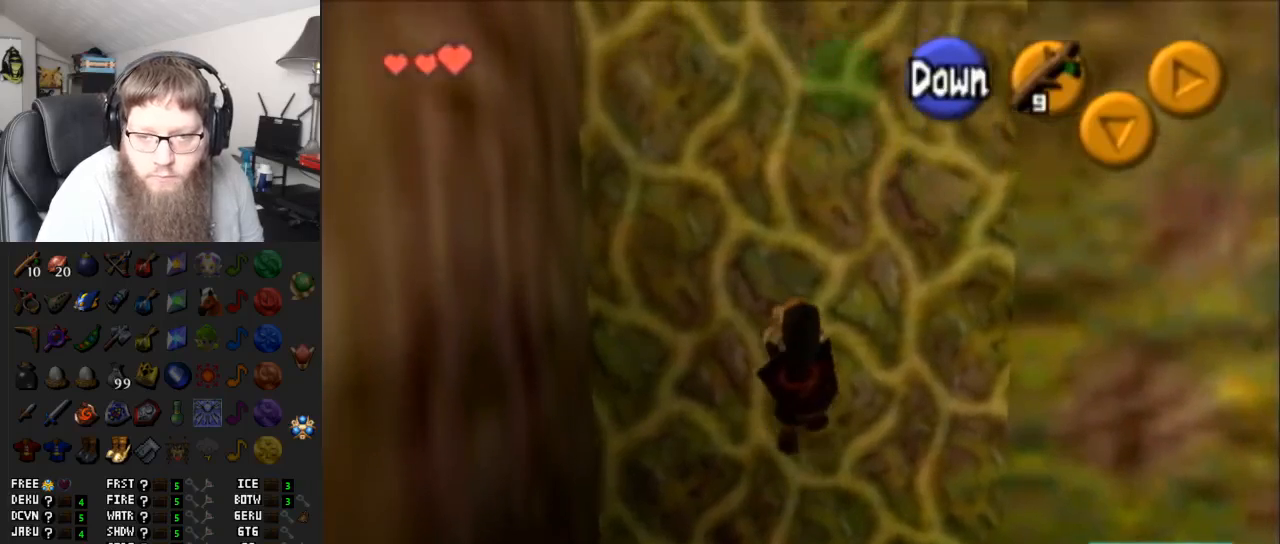
{"buttons": [], "left_stick": "up", "right_stick": "center", "events": []}
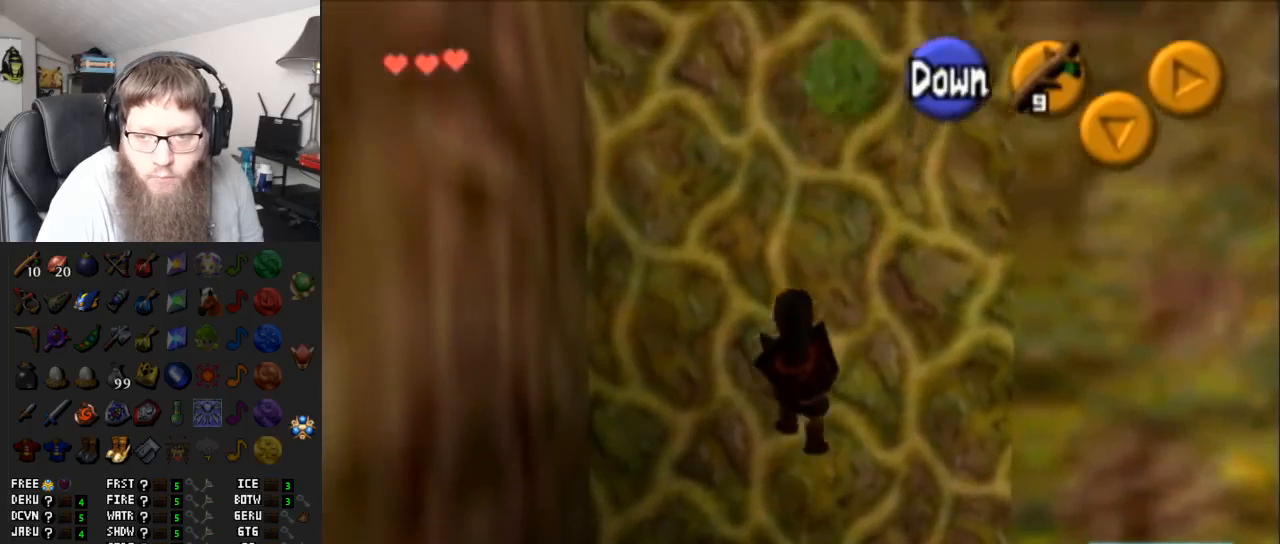
{"buttons": [], "left_stick": "up", "right_stick": "center", "events": []}
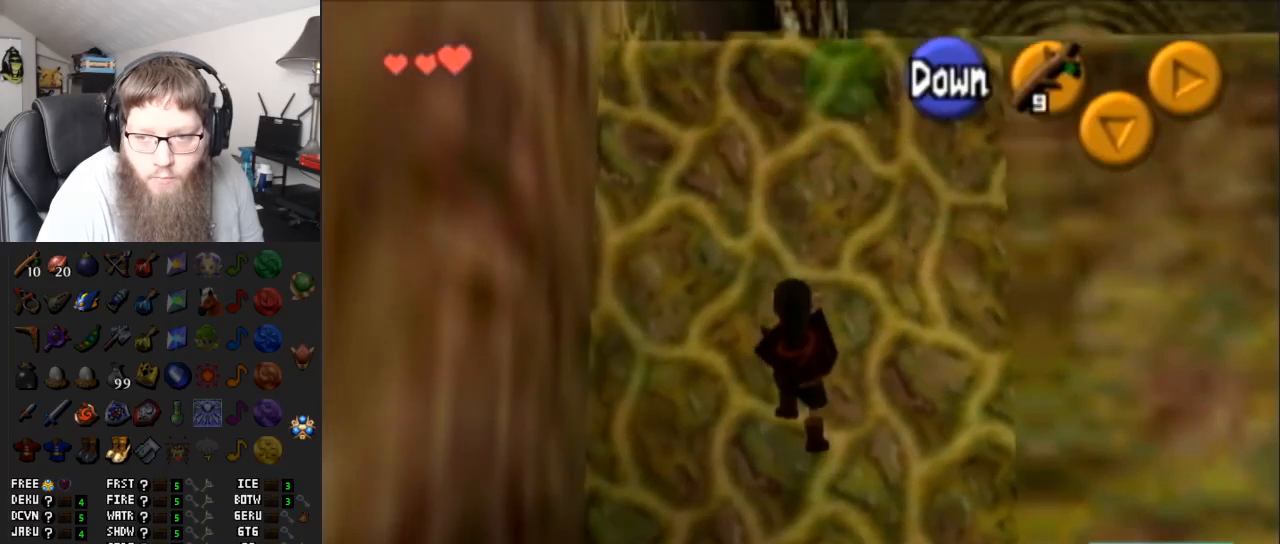
{"buttons": [], "left_stick": "up", "right_stick": "center", "events": []}
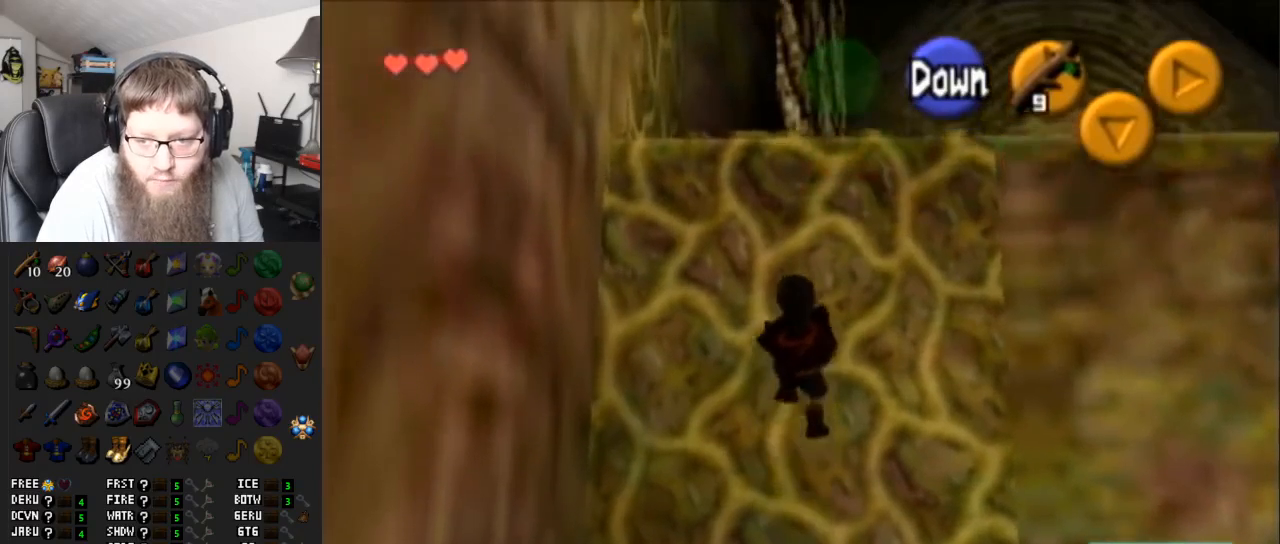
{"buttons": [], "left_stick": "up", "right_stick": "center", "events": []}
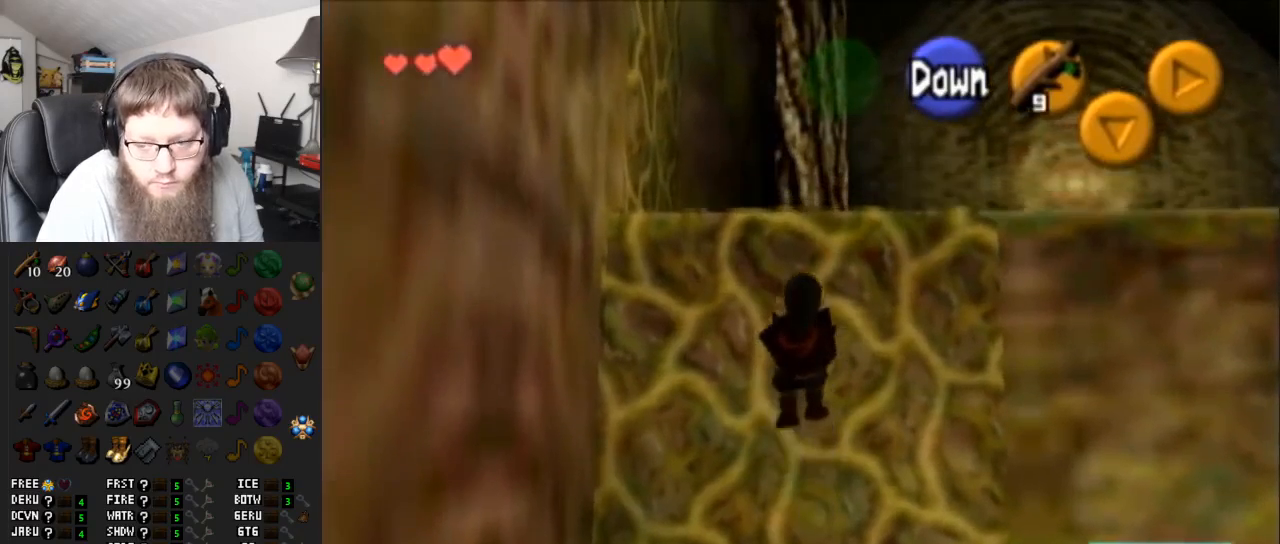
{"buttons": [], "left_stick": "up", "right_stick": "center", "events": []}
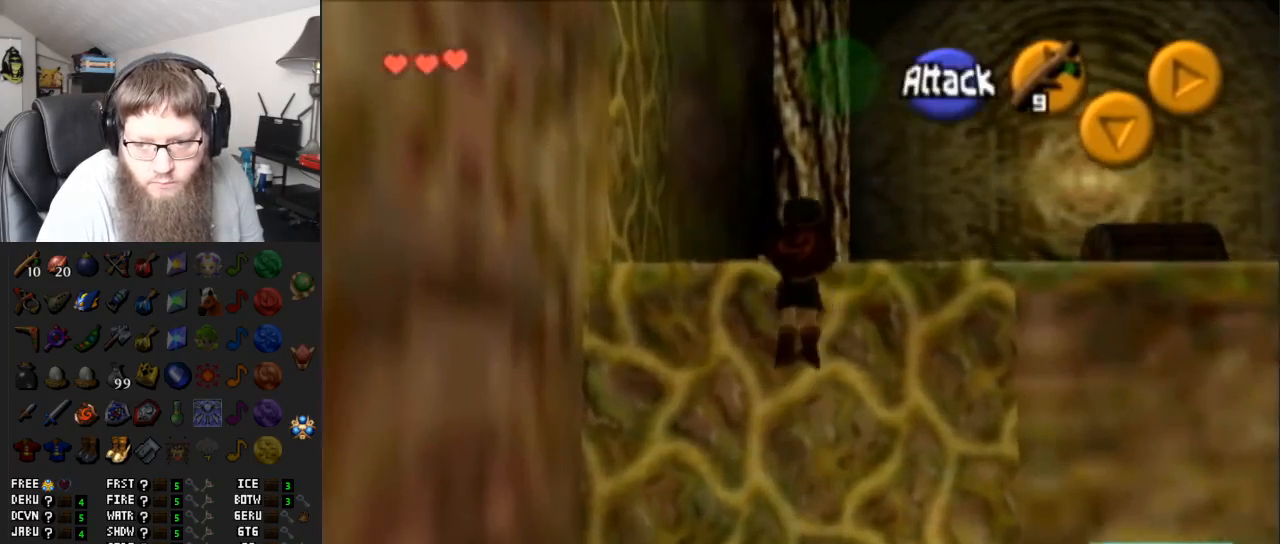
{"buttons": [], "left_stick": "up-left", "right_stick": "center", "events": [[383, "left_stick", "up-left"]]}
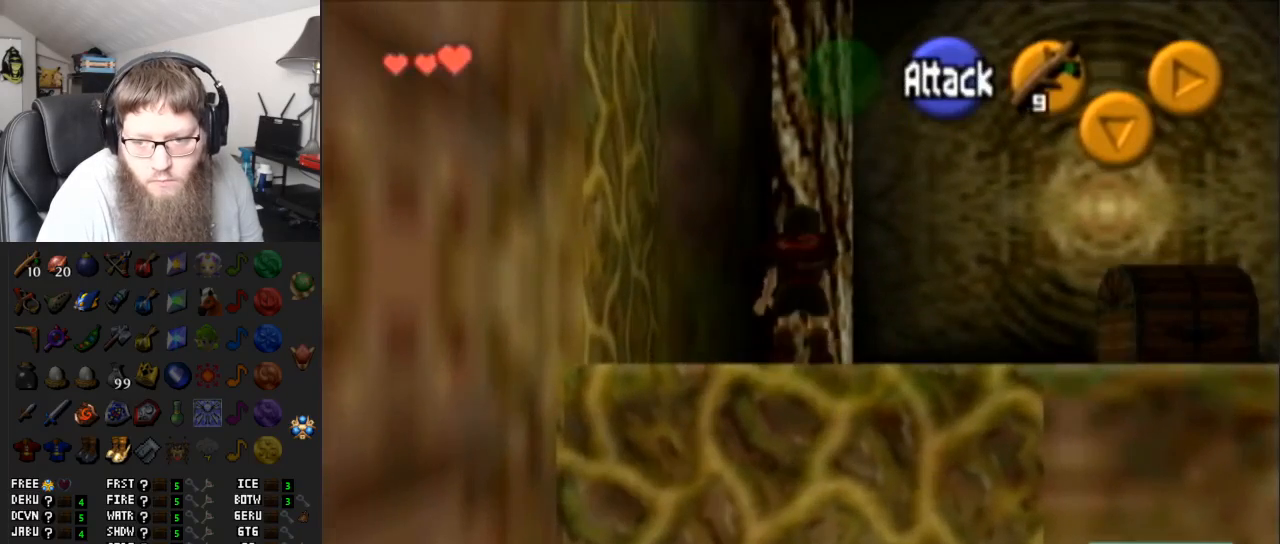
{"buttons": [], "left_stick": "up-left", "right_stick": "center", "events": []}
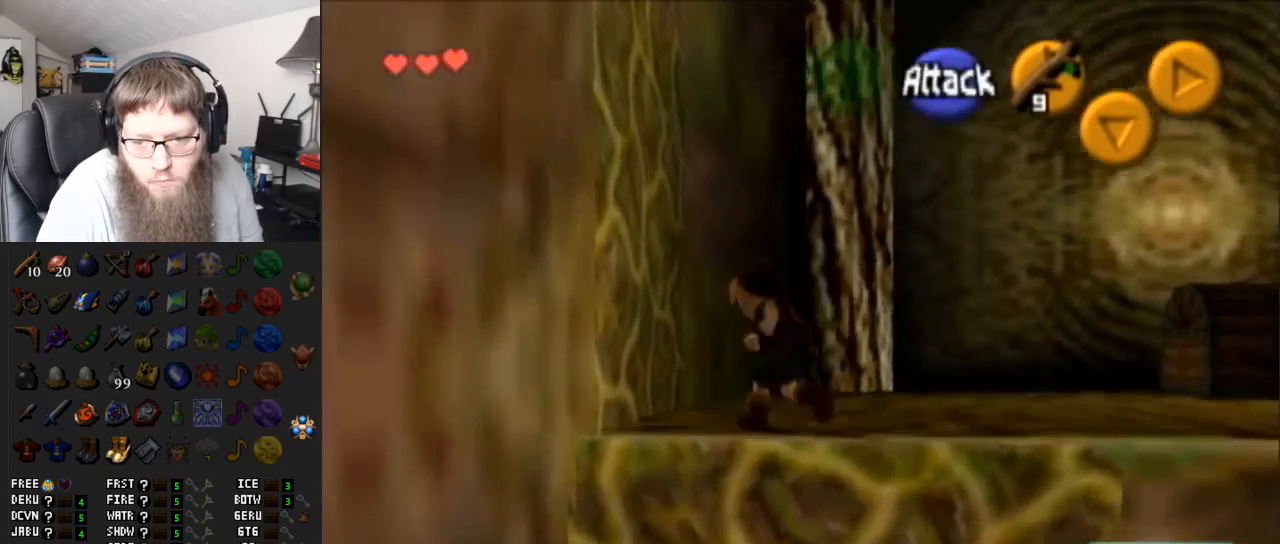
{"buttons": [], "left_stick": "up", "right_stick": "center", "events": [[200, "left_stick", "up"]]}
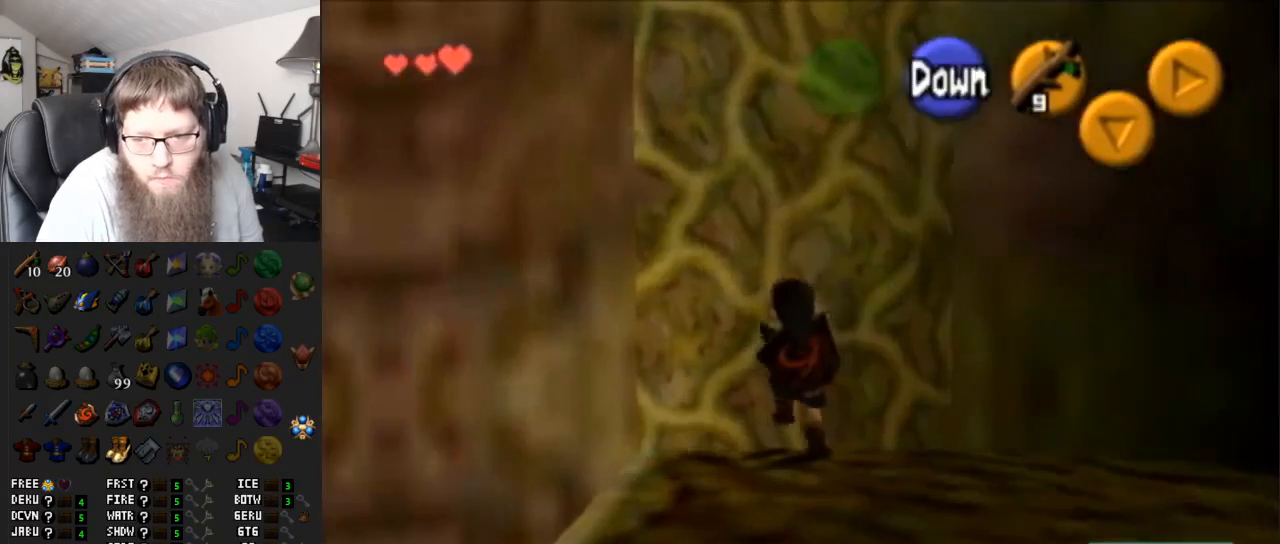
{"buttons": [], "left_stick": "up", "right_stick": "center", "events": []}
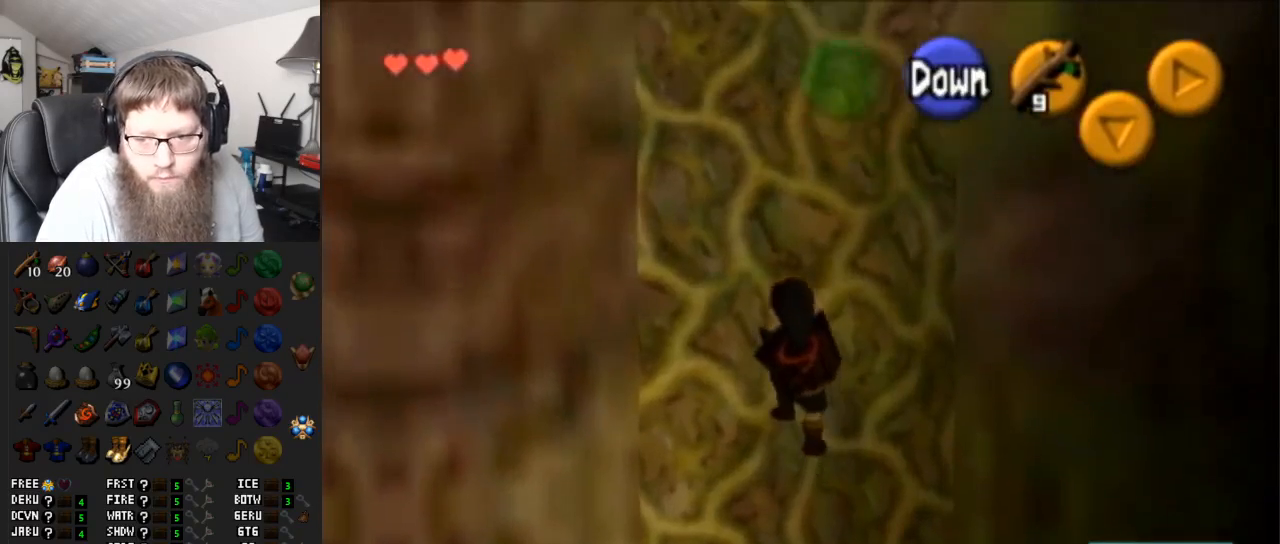
{"buttons": [], "left_stick": "up", "right_stick": "center", "events": []}
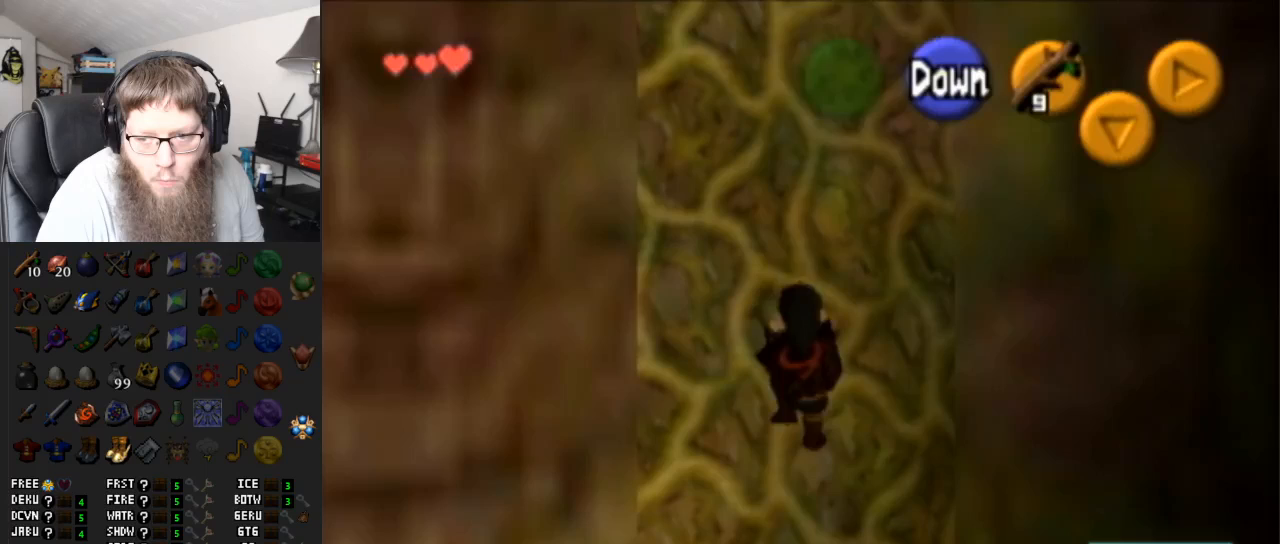
{"buttons": [], "left_stick": "up", "right_stick": "center", "events": []}
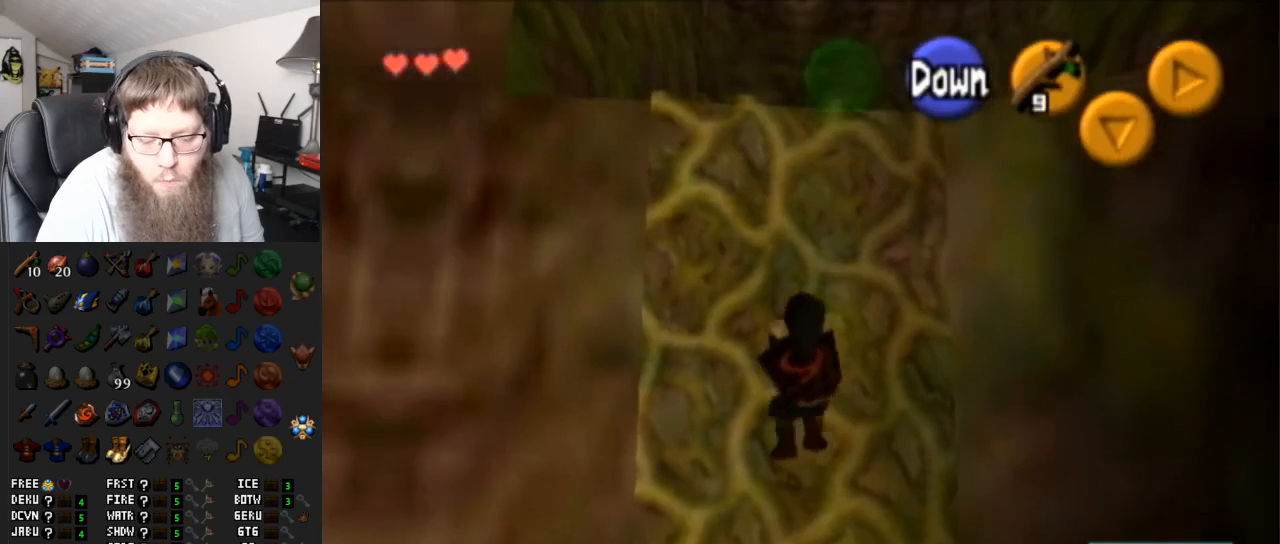
{"buttons": [], "left_stick": "up", "right_stick": "center", "events": []}
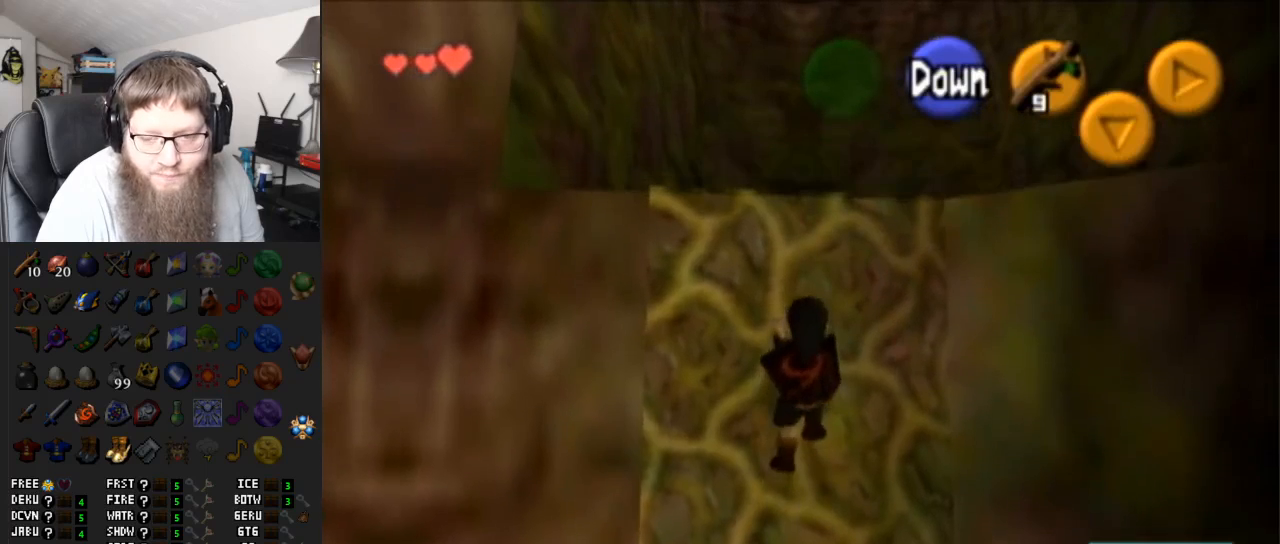
{"buttons": [], "left_stick": "up", "right_stick": "center", "events": []}
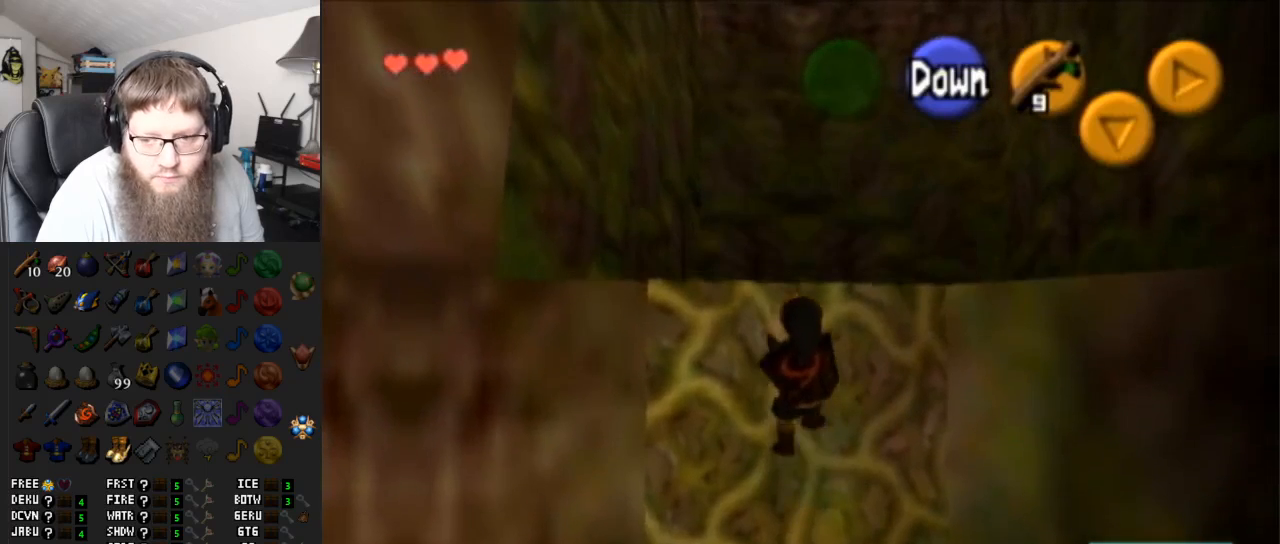
{"buttons": [], "left_stick": "up", "right_stick": "center", "events": []}
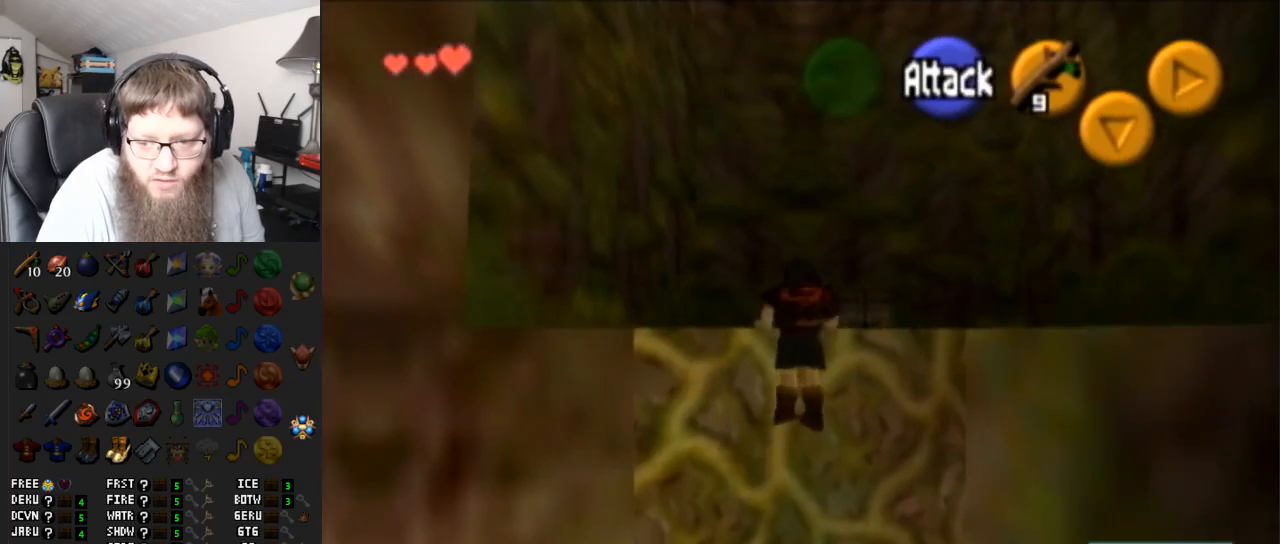
{"buttons": [], "left_stick": "up-right", "right_stick": "center", "events": [[400, "left_stick", "up-right"]]}
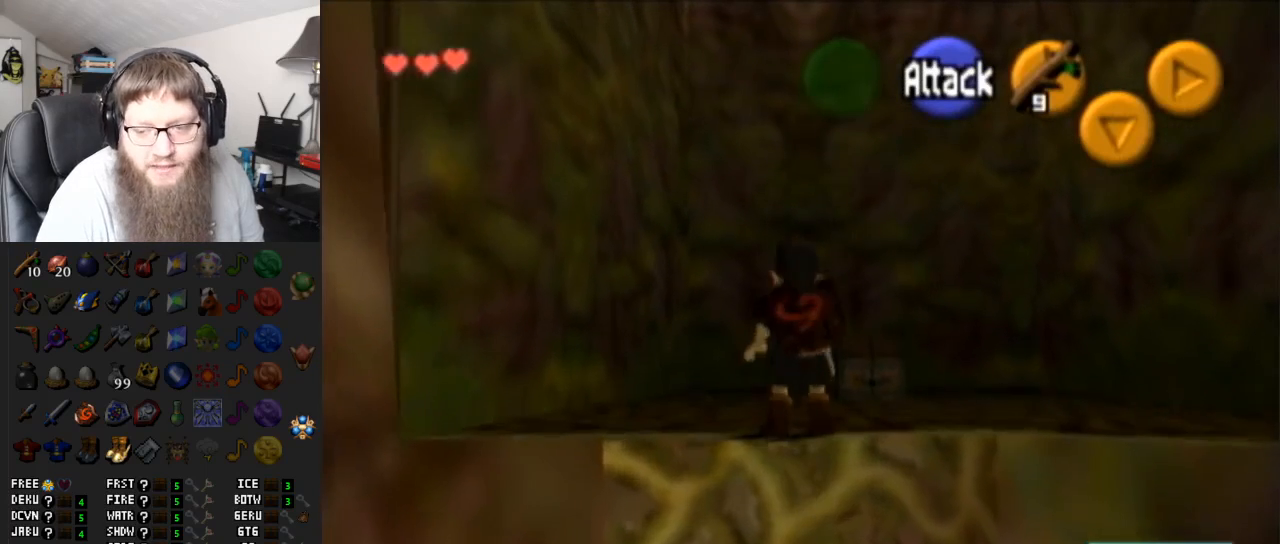
{"buttons": [], "left_stick": "up", "right_stick": "center", "events": [[250, "left_stick", "up"]]}
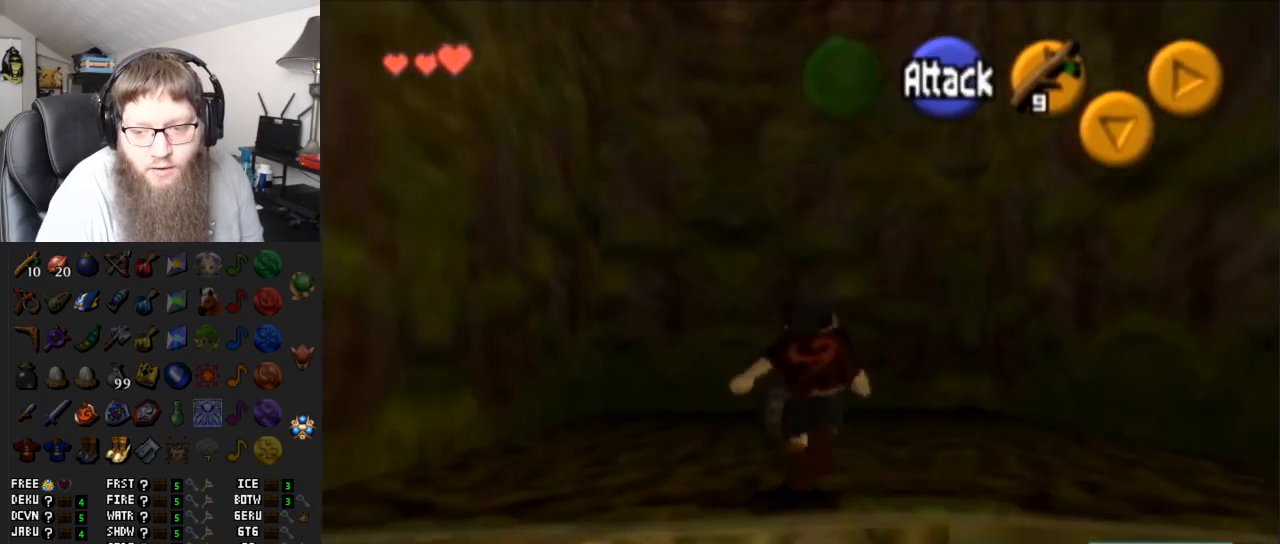
{"buttons": [], "left_stick": "center", "right_stick": "center", "events": [[17, "A", "down"], [150, "A", "up"], [183, "left_stick", "center"], [217, "A", "down"], [333, "A", "up"], [367, "A", "down"], [483, "A", "up"]]}
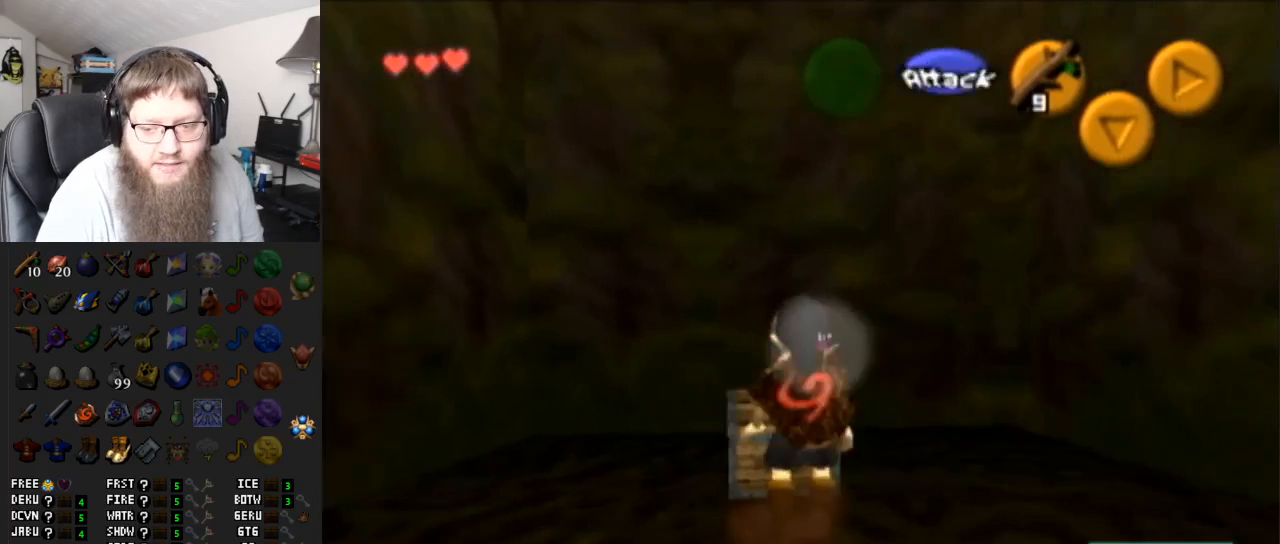
{"buttons": ["A"], "left_stick": "center", "right_stick": "center", "events": [[33, "A", "down"]]}
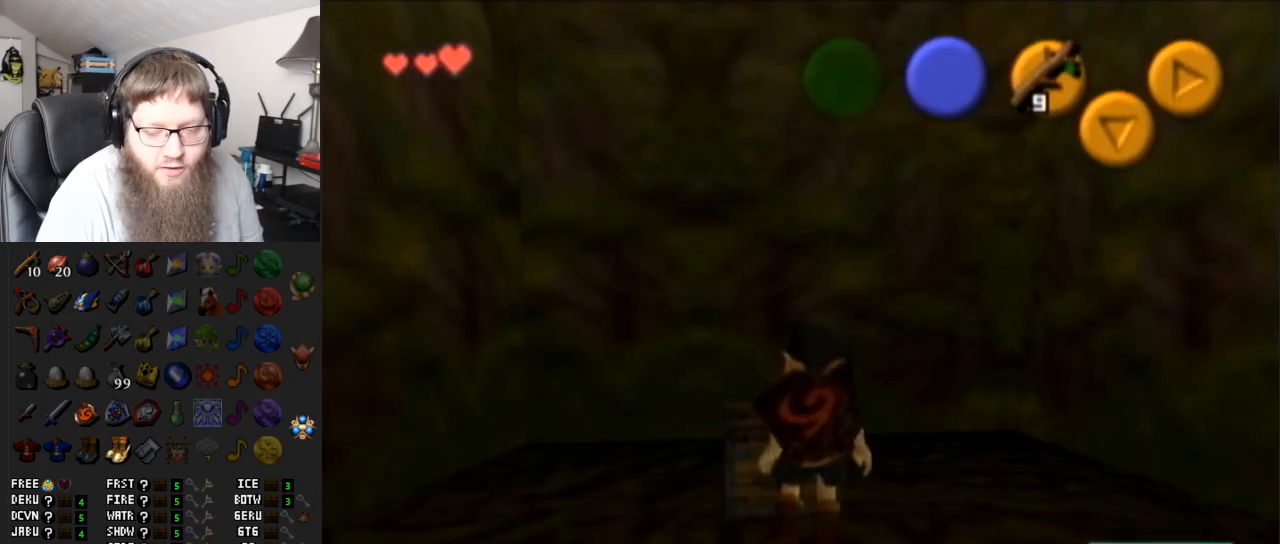
{"buttons": ["A"], "left_stick": "center", "right_stick": "center", "events": []}
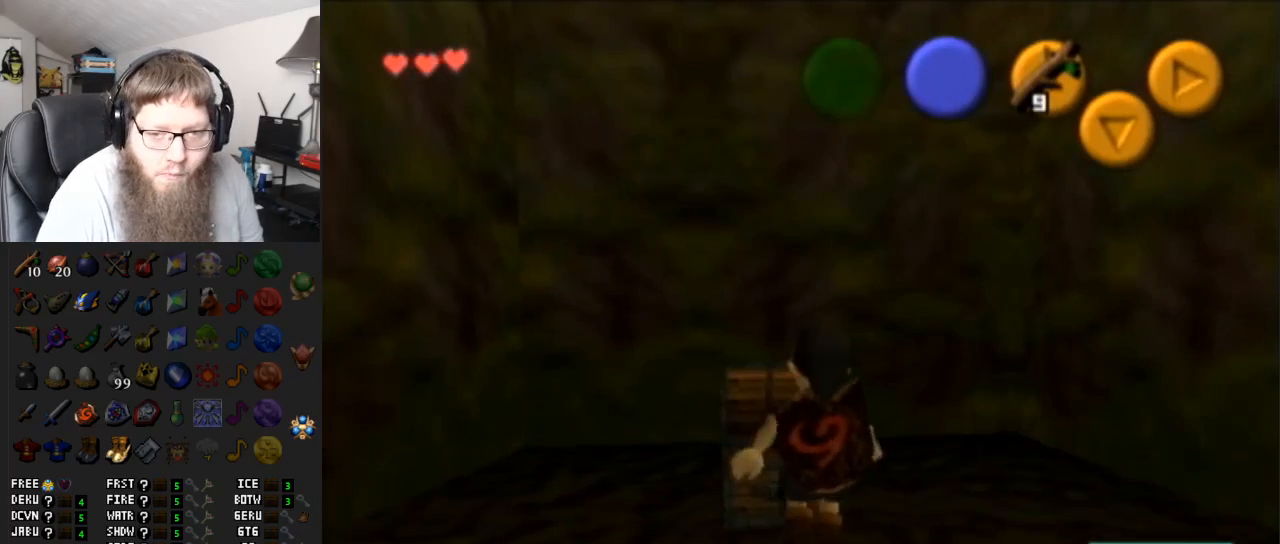
{"buttons": ["A"], "left_stick": "center", "right_stick": "center", "events": []}
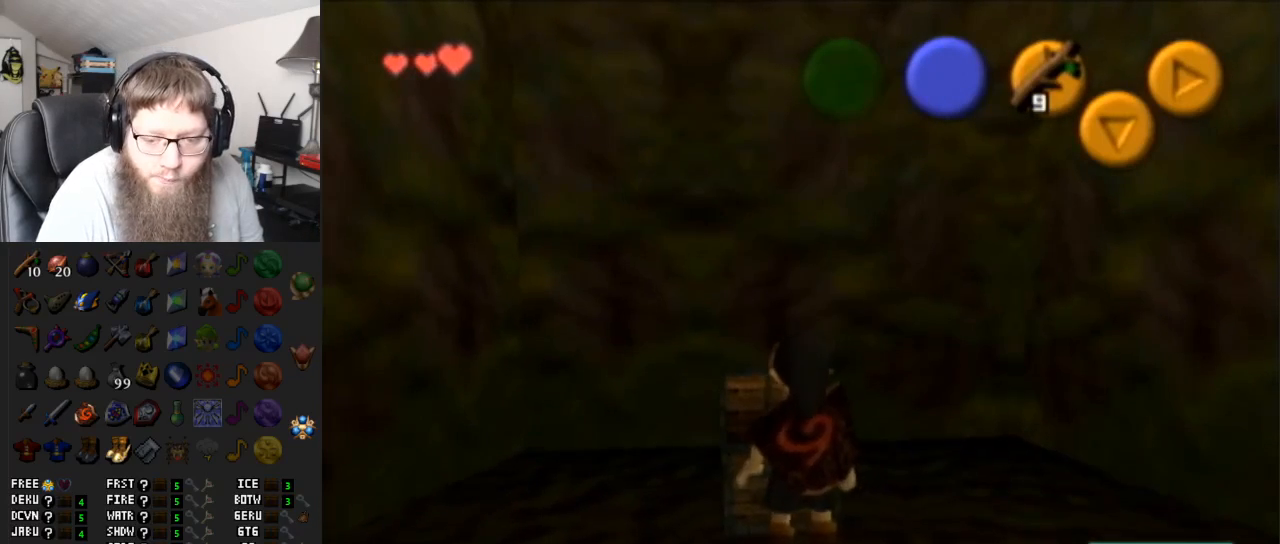
{"buttons": ["A"], "left_stick": "center", "right_stick": "center", "events": []}
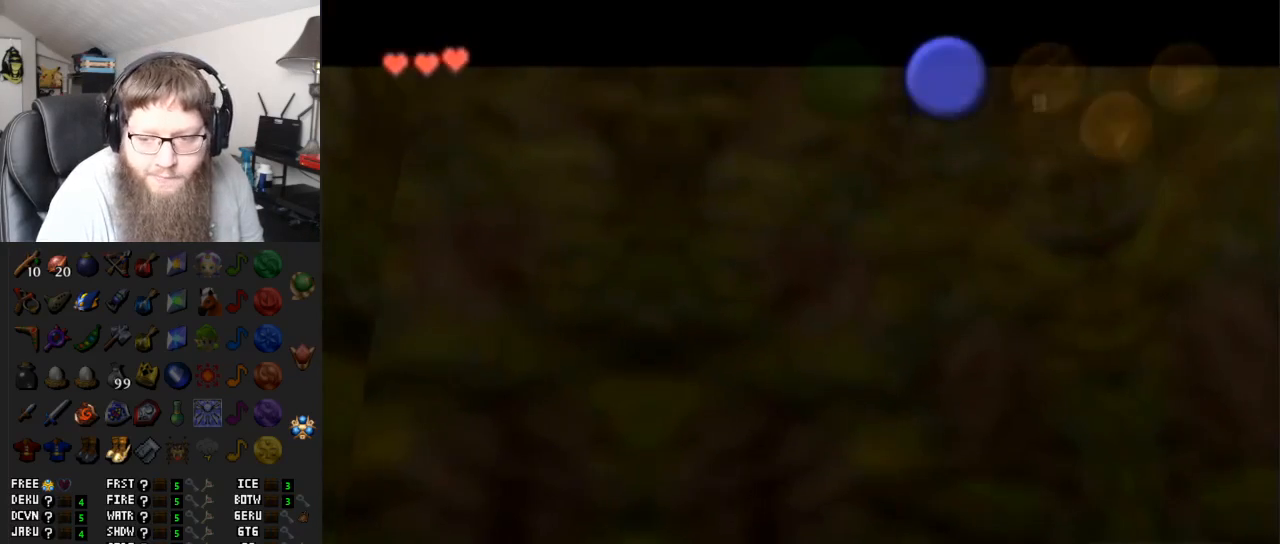
{"buttons": ["A"], "left_stick": "center", "right_stick": "center", "events": []}